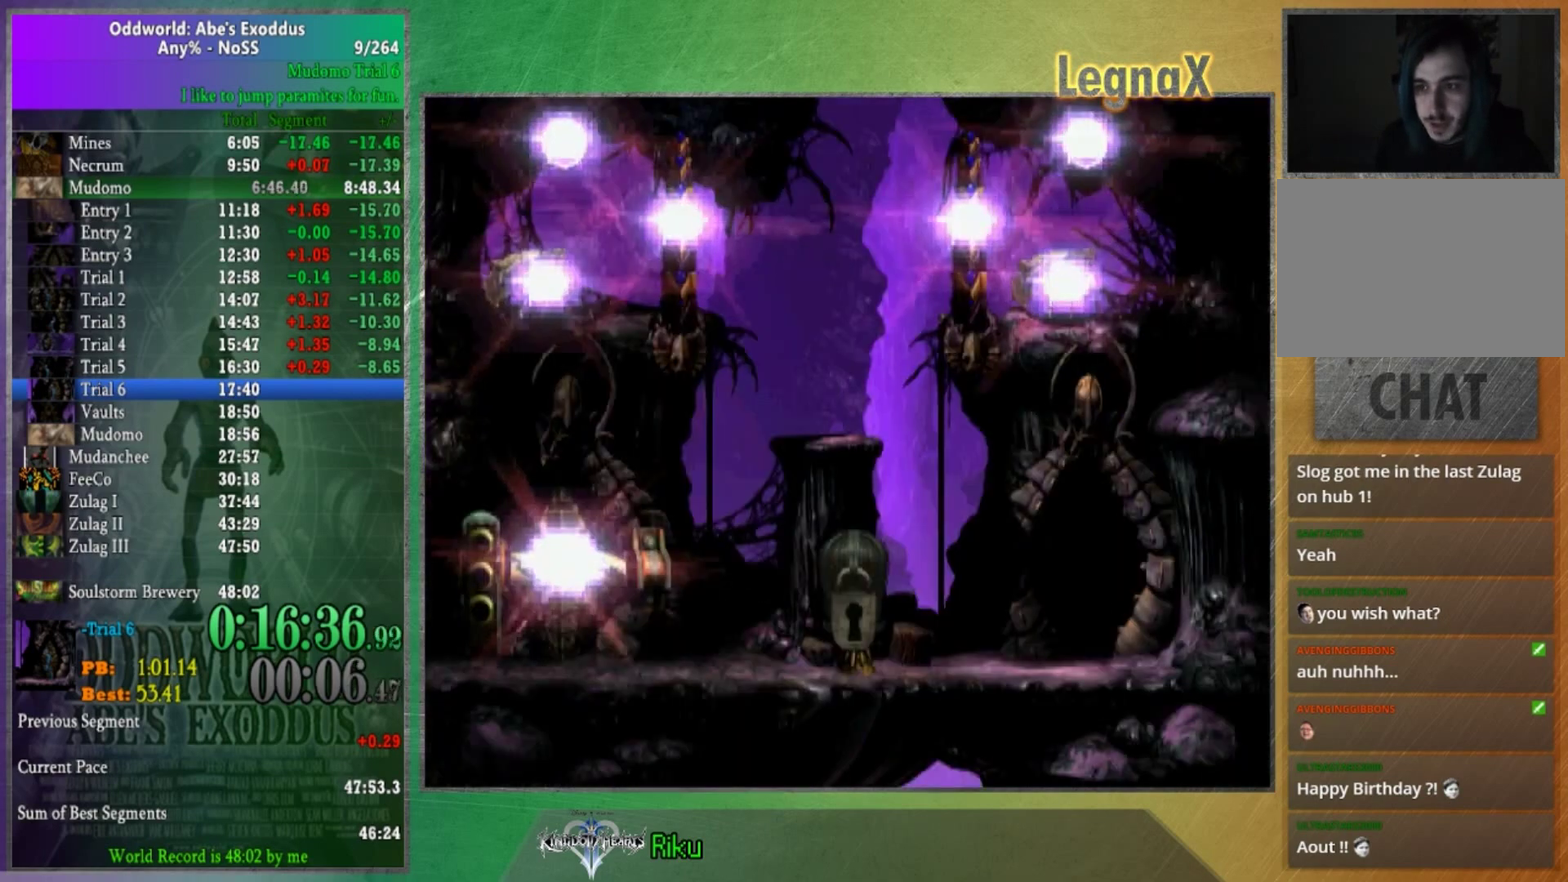
Gameplay with a controller (Xbox layout); each line is a JSON object with the inputs held at the frame after it. "events" lists button and stick changes between this image and that frame as [ms after this image, input, new state], when the widget could be followed in between. This overlay highlights the sticks when they move; stick clicks (L3) are not distinguishable. Not read: A L1 L3 R1 R3.
{"buttons": [], "left_stick": "center", "right_stick": "center"}
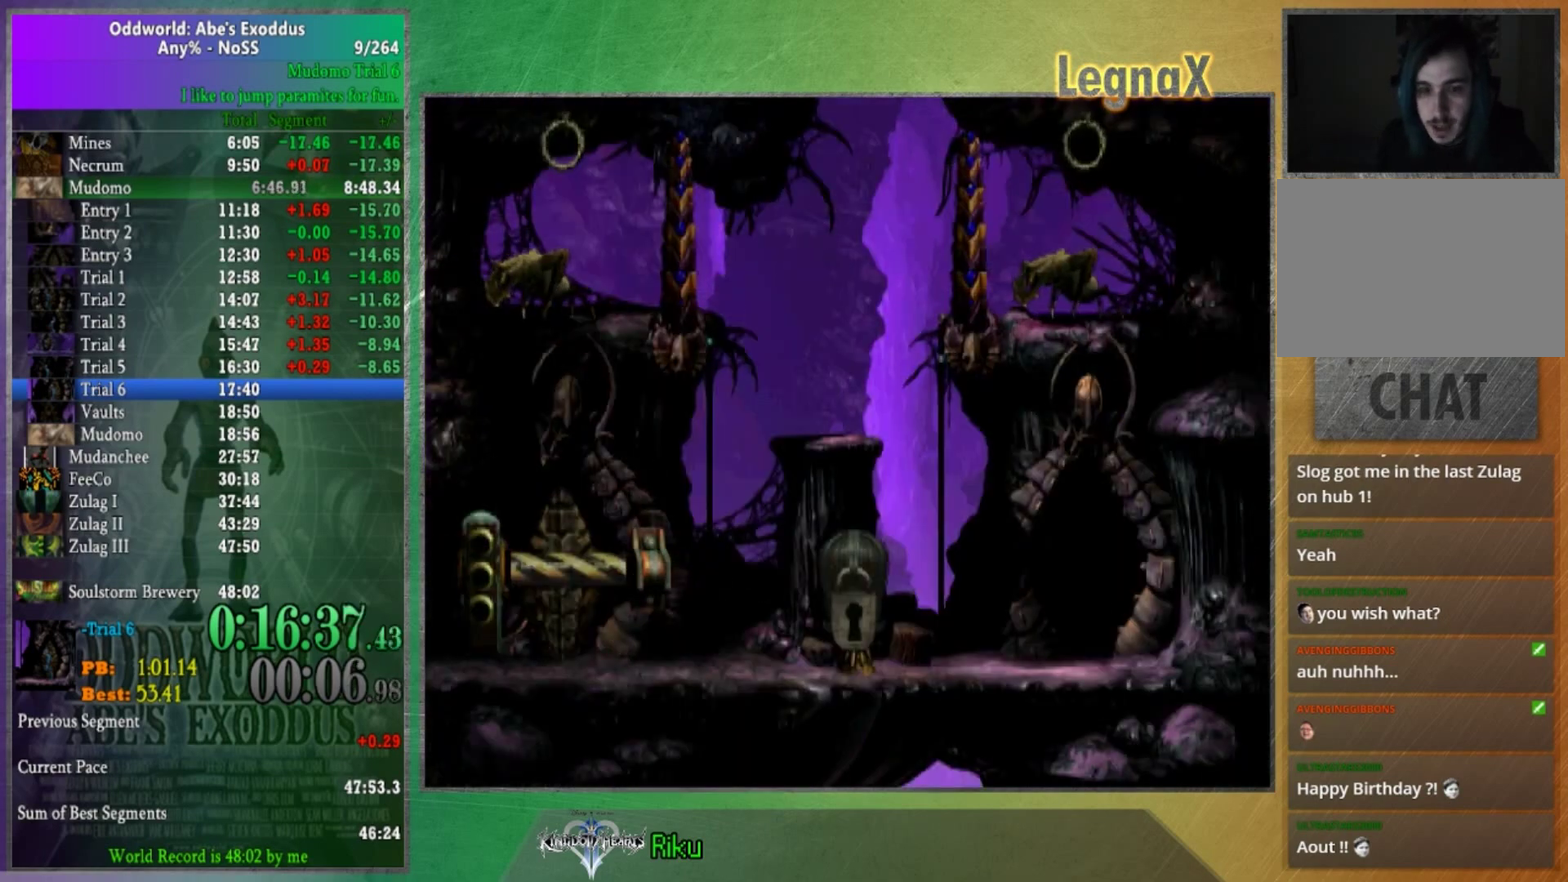
{"buttons": [], "left_stick": "left", "right_stick": "center"}
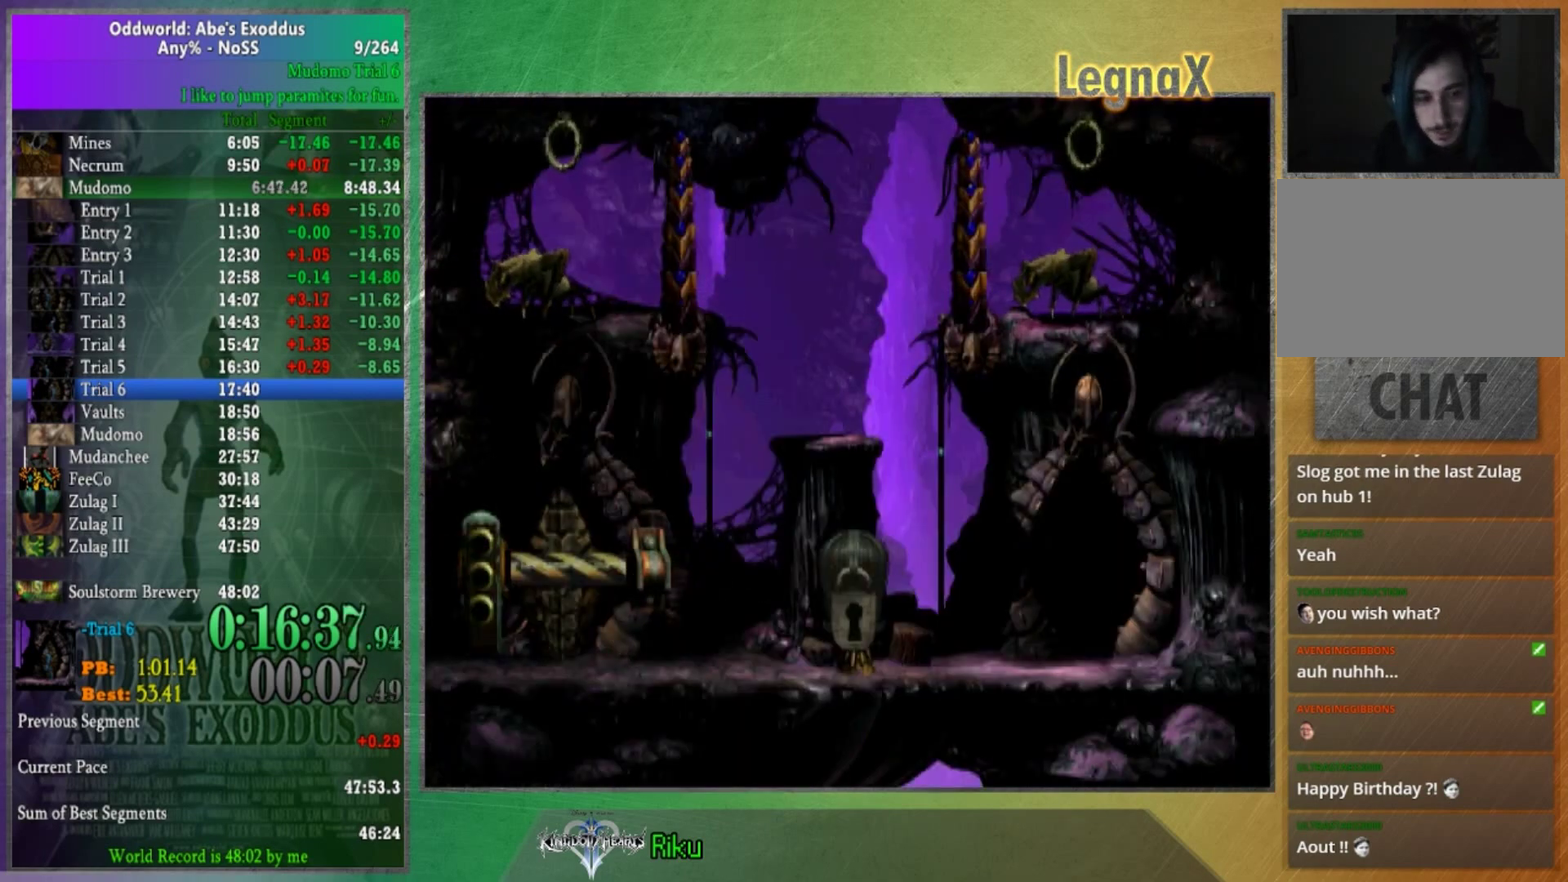
{"buttons": [], "left_stick": "left", "right_stick": "center", "events": []}
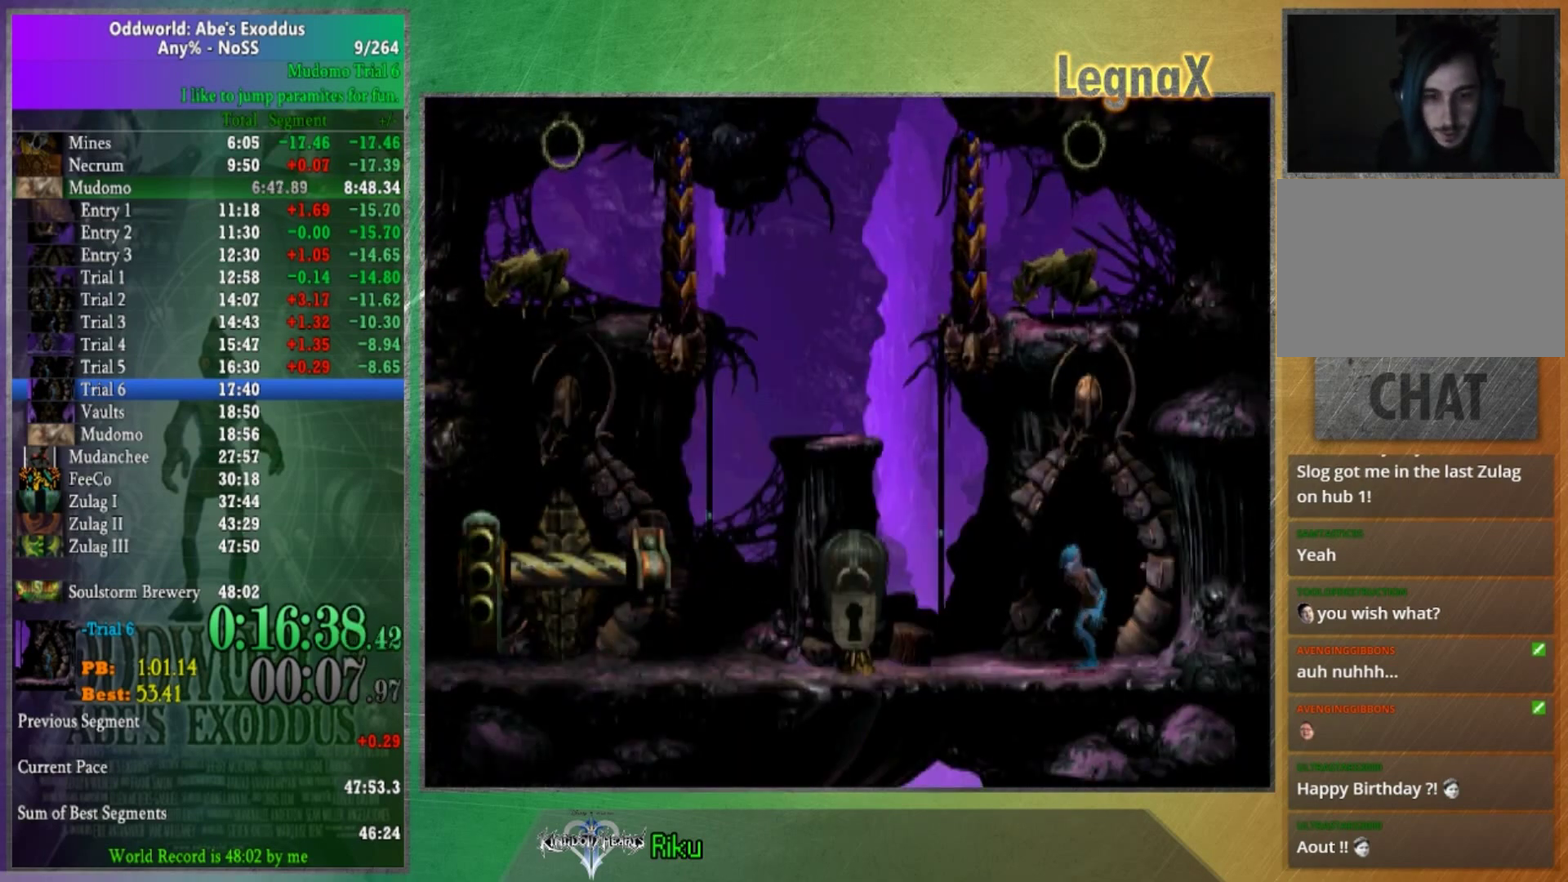
{"buttons": [], "left_stick": "left", "right_stick": "center", "events": []}